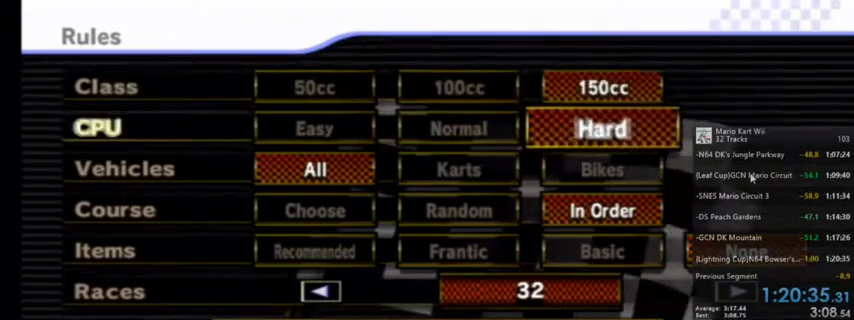
Gameplay with a controller (Nintendo layout); each line is a JSON object with the inputs held at the frame after it. "events" lists button and stick changes between this image and that frame as [ms after this image, input, new state], when the widget could be followed in between. Not read: L1 L3 R3.
{"buttons": [], "left_stick": "down", "right_stick": "center", "events": [[134, "left_stick", "center"], [234, "left_stick", "down"], [401, "left_stick", "center"], [467, "left_stick", "down"]]}
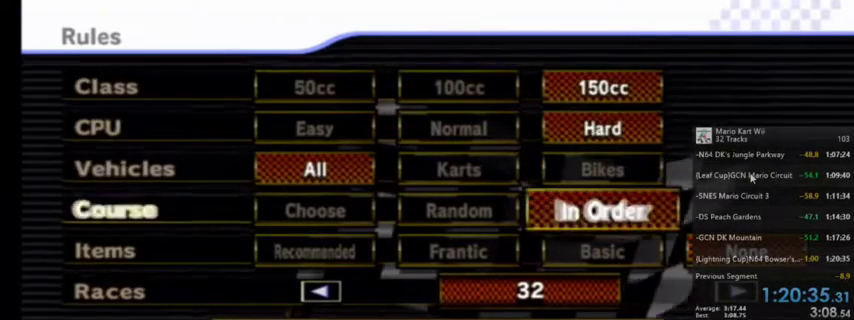
{"buttons": [], "left_stick": "center", "right_stick": "center", "events": [[133, "left_stick", "center"], [333, "left_stick", "down"], [400, "left_stick", "center"]]}
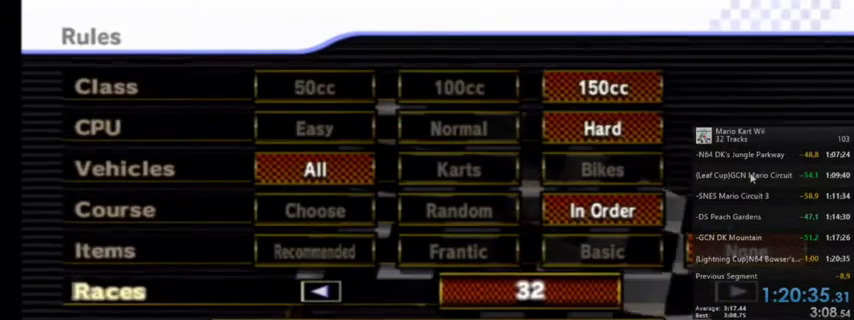
{"buttons": [], "left_stick": "center", "right_stick": "center", "events": [[234, "left_stick", "down"], [400, "left_stick", "center"]]}
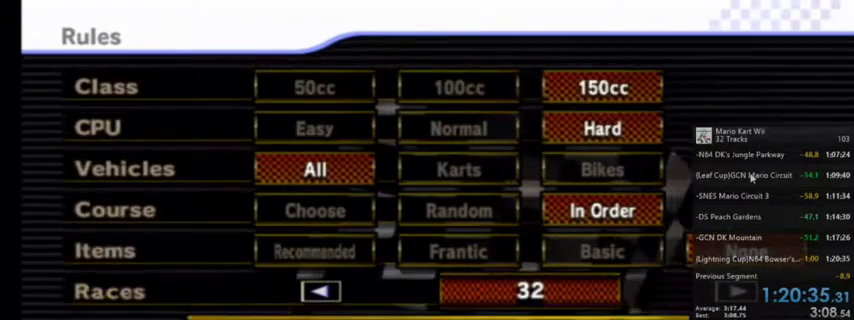
{"buttons": [], "left_stick": "center", "right_stick": "center", "events": [[166, "A", "down"], [233, "A", "up"]]}
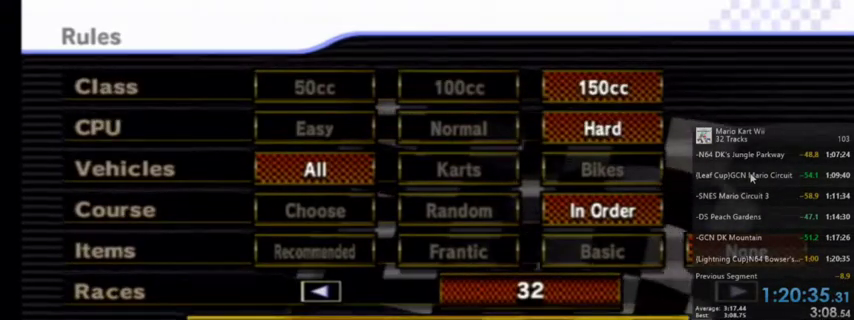
{"buttons": [], "left_stick": "center", "right_stick": "center", "events": []}
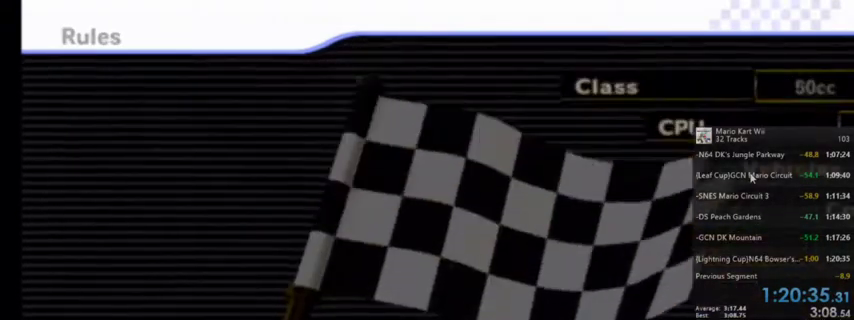
{"buttons": [], "left_stick": "center", "right_stick": "center", "events": []}
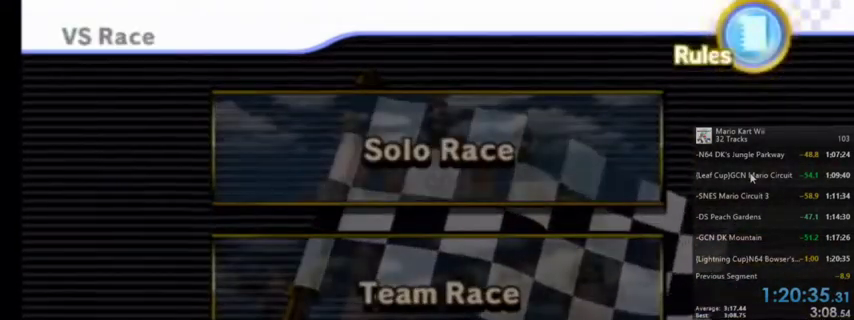
{"buttons": [], "left_stick": "center", "right_stick": "center", "events": []}
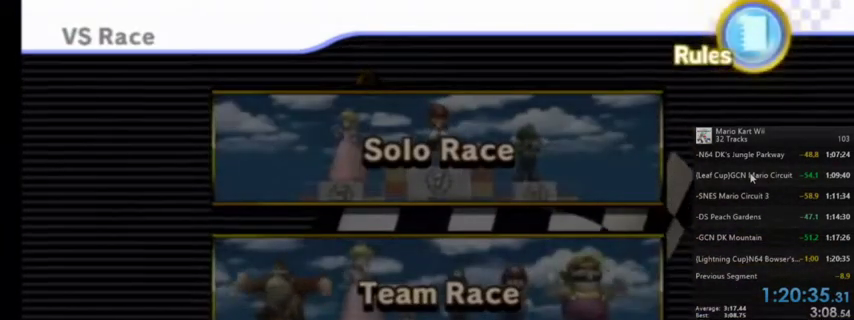
{"buttons": [], "left_stick": "center", "right_stick": "center", "events": [[133, "A", "down"], [267, "A", "up"]]}
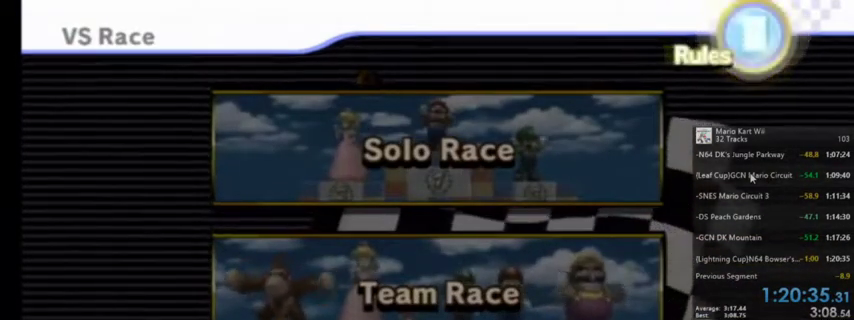
{"buttons": [], "left_stick": "center", "right_stick": "center", "events": []}
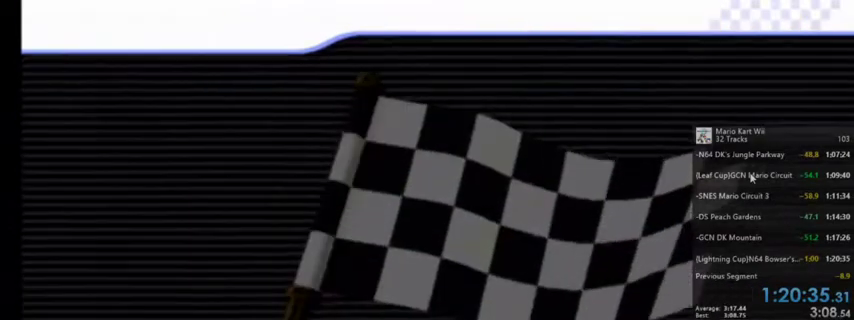
{"buttons": [], "left_stick": "center", "right_stick": "center", "events": []}
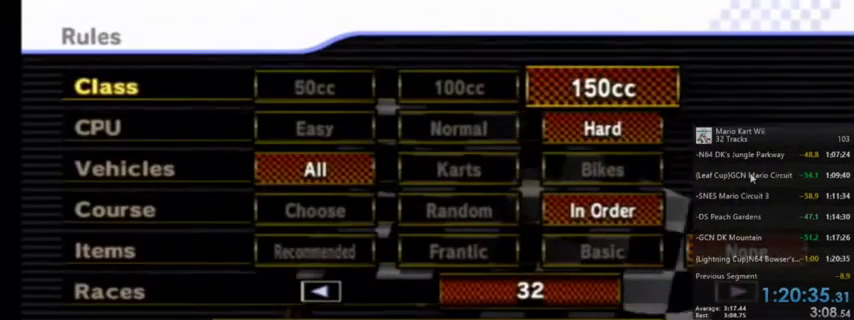
{"buttons": [], "left_stick": "center", "right_stick": "center", "events": []}
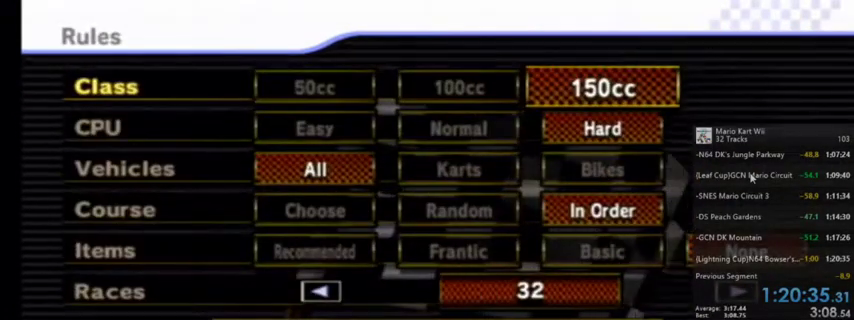
{"buttons": [], "left_stick": "center", "right_stick": "center", "events": [[200, "left_stick", "down"], [301, "left_stick", "center"]]}
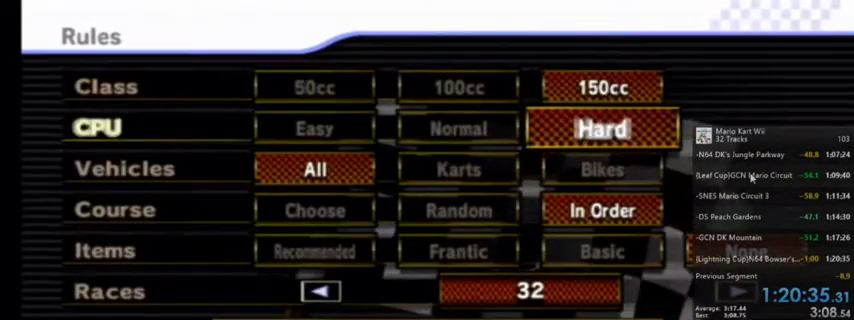
{"buttons": [], "left_stick": "down", "right_stick": "center", "events": [[66, "left_stick", "down"], [233, "left_stick", "center"], [300, "left_stick", "down"]]}
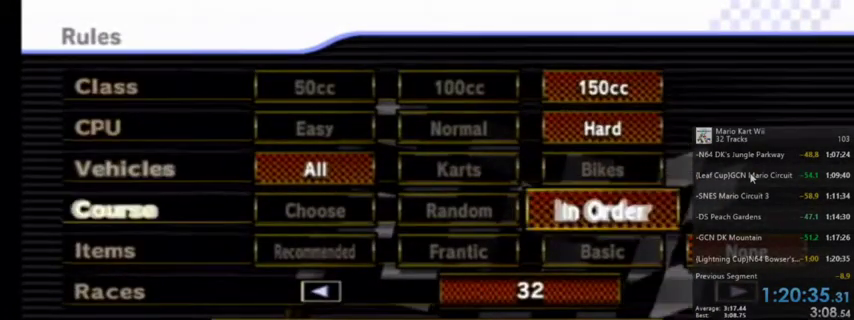
{"buttons": [], "left_stick": "center", "right_stick": "center", "events": [[134, "left_stick", "center"], [334, "left_stick", "down"], [467, "left_stick", "center"]]}
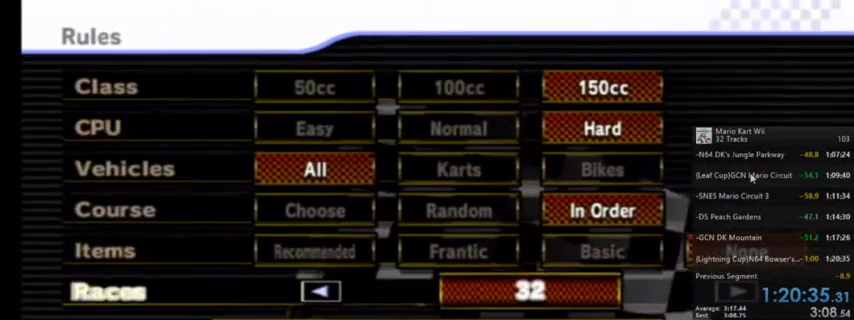
{"buttons": [], "left_stick": "down", "right_stick": "center", "events": [[433, "left_stick", "down"]]}
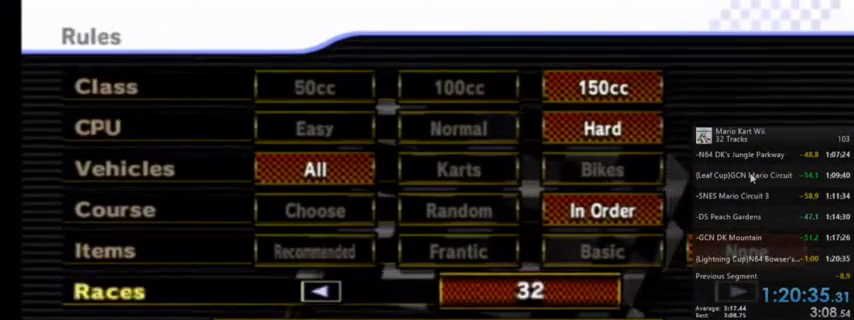
{"buttons": [], "left_stick": "center", "right_stick": "center", "events": [[34, "left_stick", "center"], [367, "A", "down"], [501, "A", "up"]]}